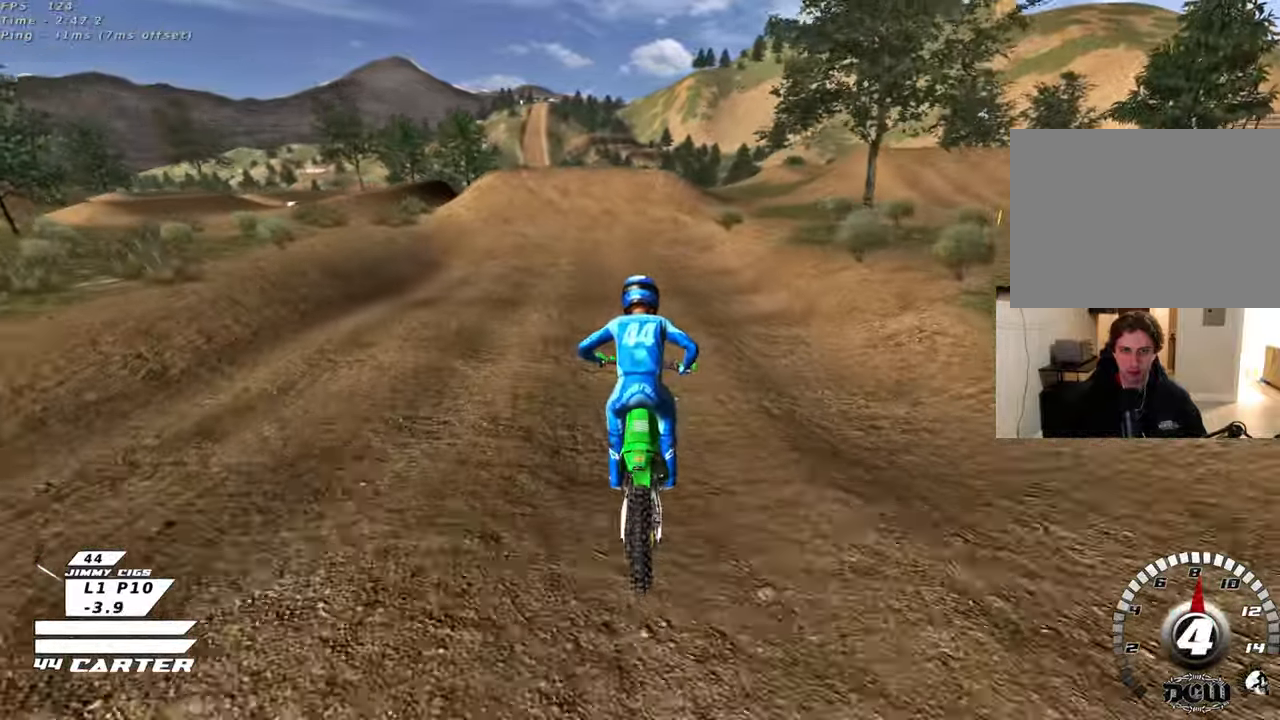
Gameplay with a controller (Xbox layout); each line is a JSON object with the inputs held at the frame after it. "events" lists button and stick changes between this image and that frame as [ms after this image, input, new state], when the widget could be followed in between.
{"buttons": [], "left_stick": "center", "right_stick": "center", "events": [[17, "A", "down"], [133, "A", "up"], [200, "R2", "up"], [283, "X", "down"], [383, "X", "up"]]}
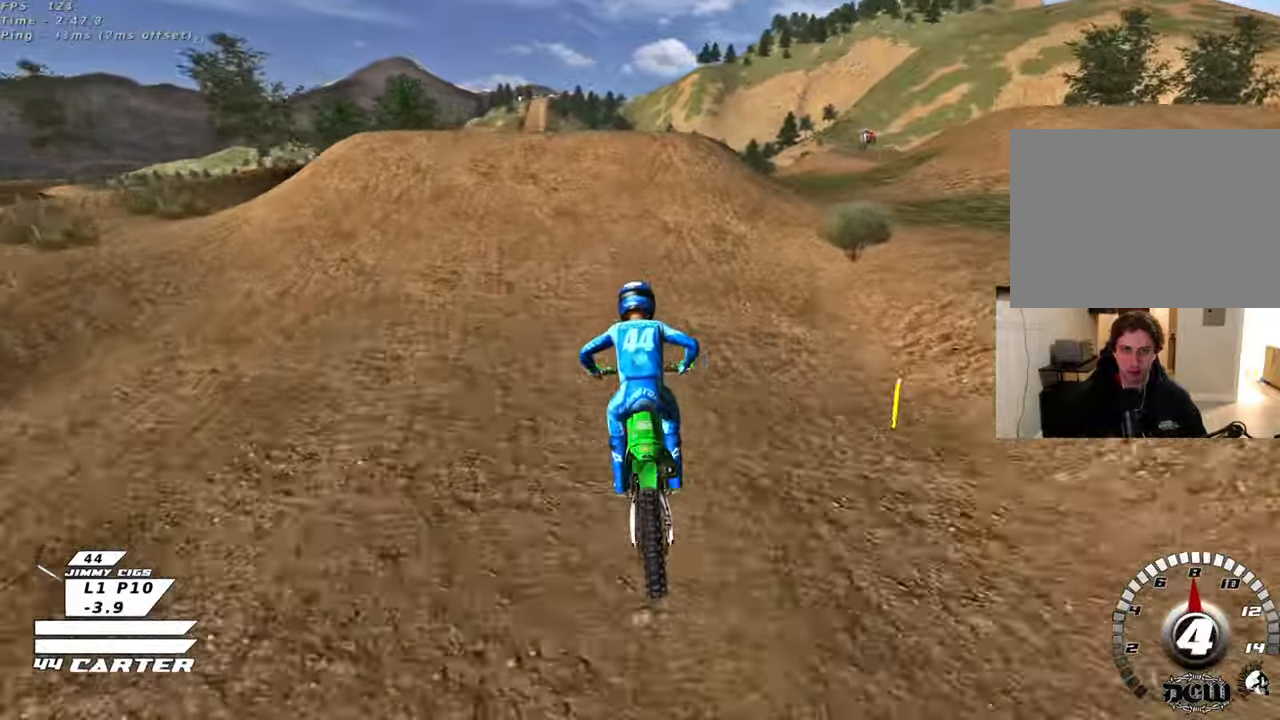
{"buttons": [], "left_stick": "right", "right_stick": "center", "events": [[50, "L2", "down"], [150, "left_stick", "up"], [300, "left_stick", "left"], [333, "L2", "up"], [483, "left_stick", "right"]]}
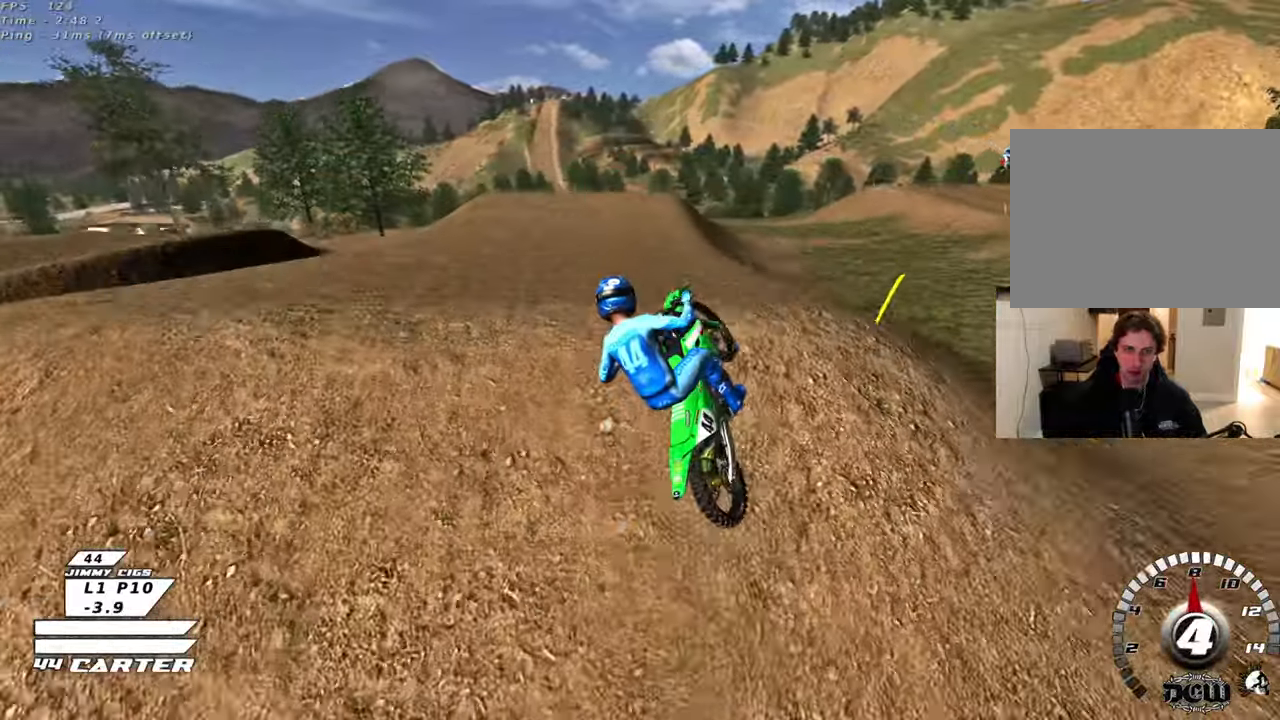
{"buttons": ["R2"], "left_stick": "center", "right_stick": "center", "events": [[100, "left_stick", "down-right"], [250, "left_stick", "center"], [433, "R2", "down"]]}
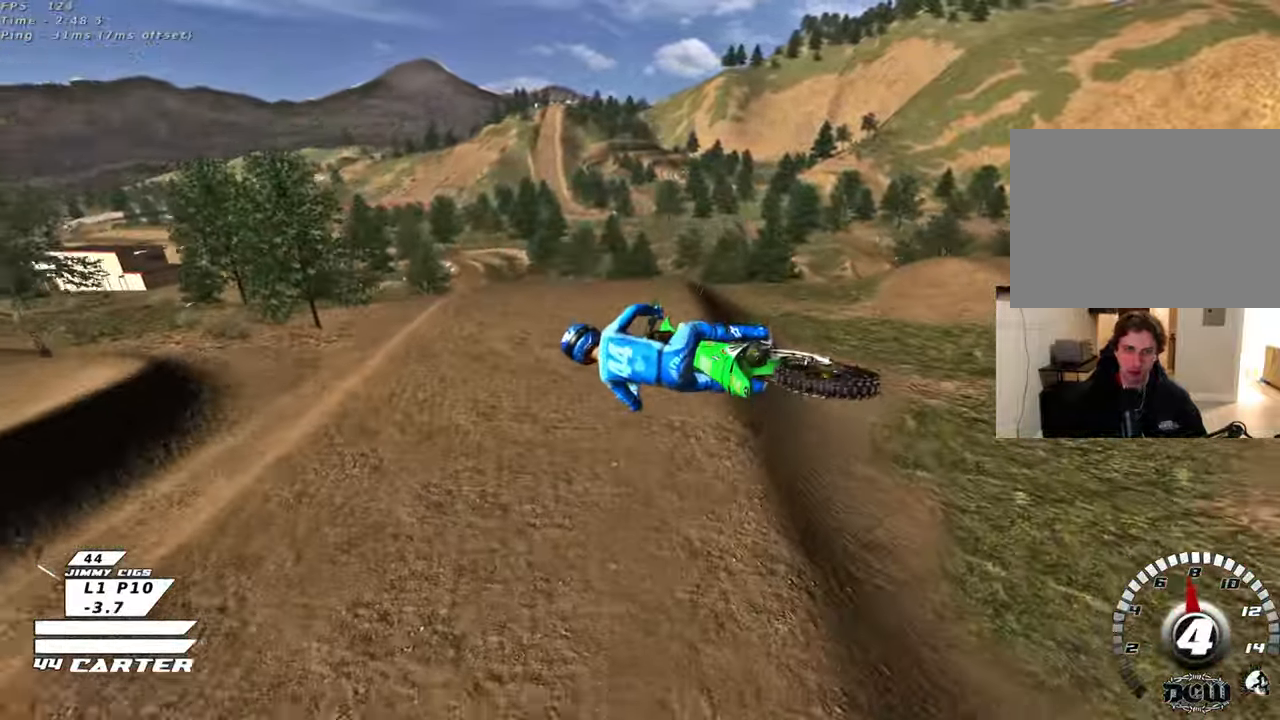
{"buttons": ["R2"], "left_stick": "center", "right_stick": "center", "events": []}
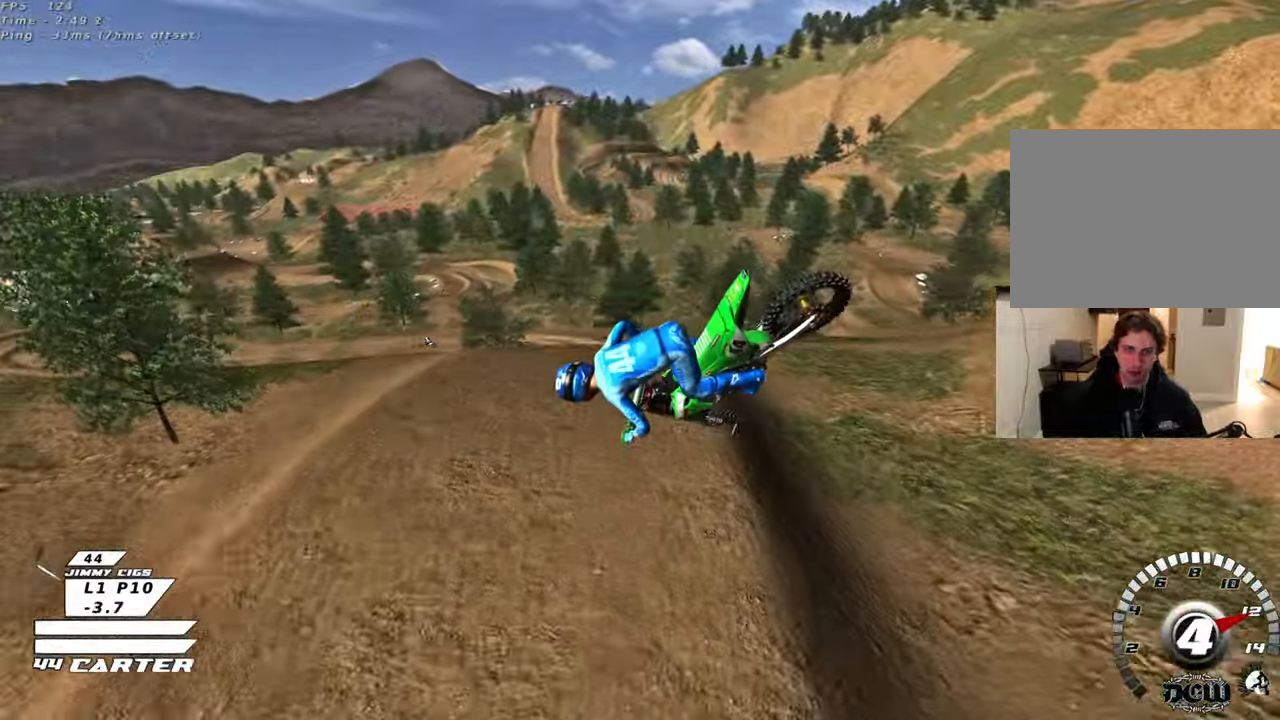
{"buttons": ["L1", "R2", "R3"], "left_stick": "center", "right_stick": "down-left", "events": [[183, "right_stick", "down-left"], [433, "R3", "down"], [483, "L1", "down"]]}
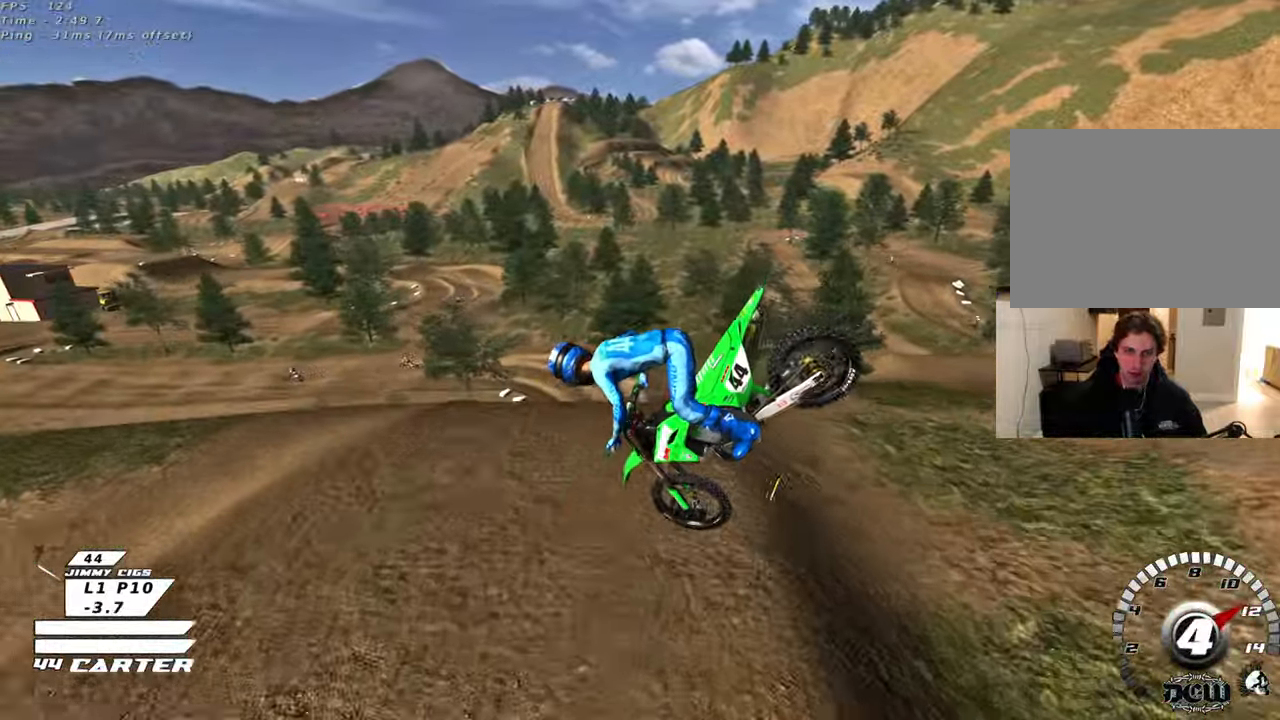
{"buttons": ["R2", "R3"], "left_stick": "down", "right_stick": "down-left", "events": [[17, "R1", "down"], [17, "left_stick", "down-right"], [150, "R1", "up"], [200, "L1", "up"], [250, "left_stick", "down"]]}
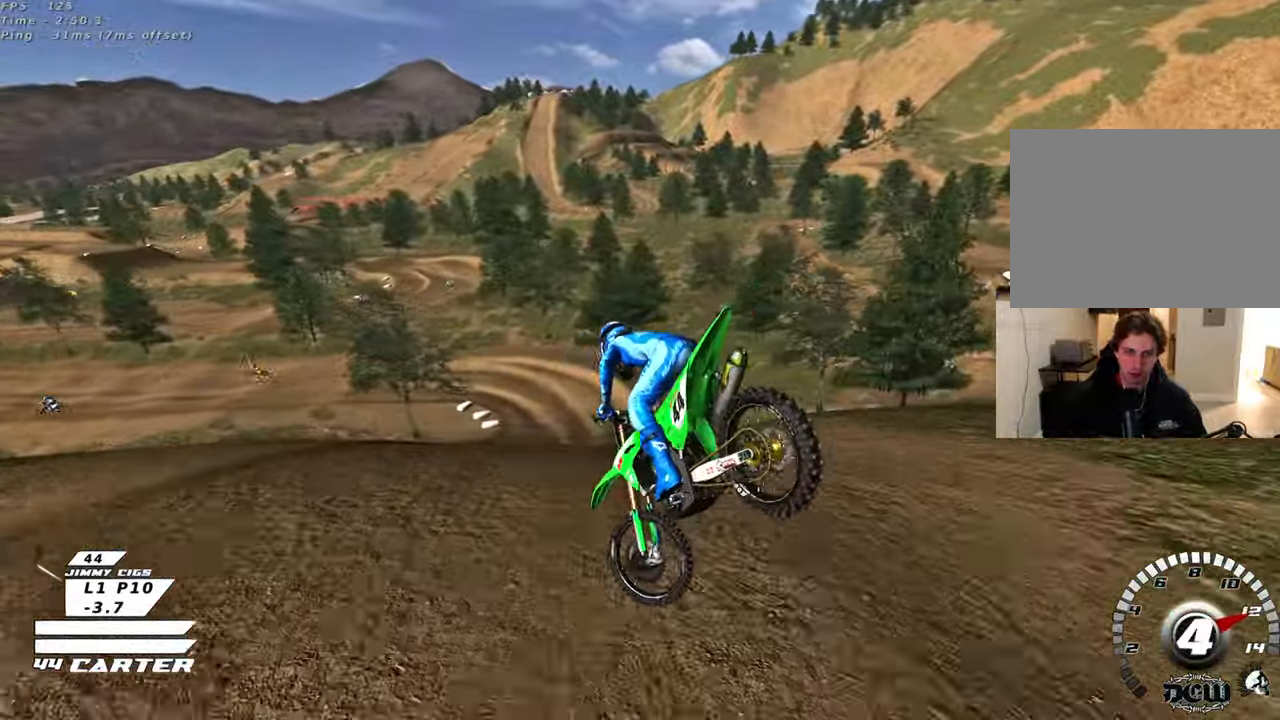
{"buttons": [], "left_stick": "down", "right_stick": "center", "events": [[83, "R3", "up"], [100, "left_stick", "left"], [183, "left_stick", "up-left"], [250, "right_stick", "center"], [300, "R2", "up"], [317, "left_stick", "center"], [383, "left_stick", "down"]]}
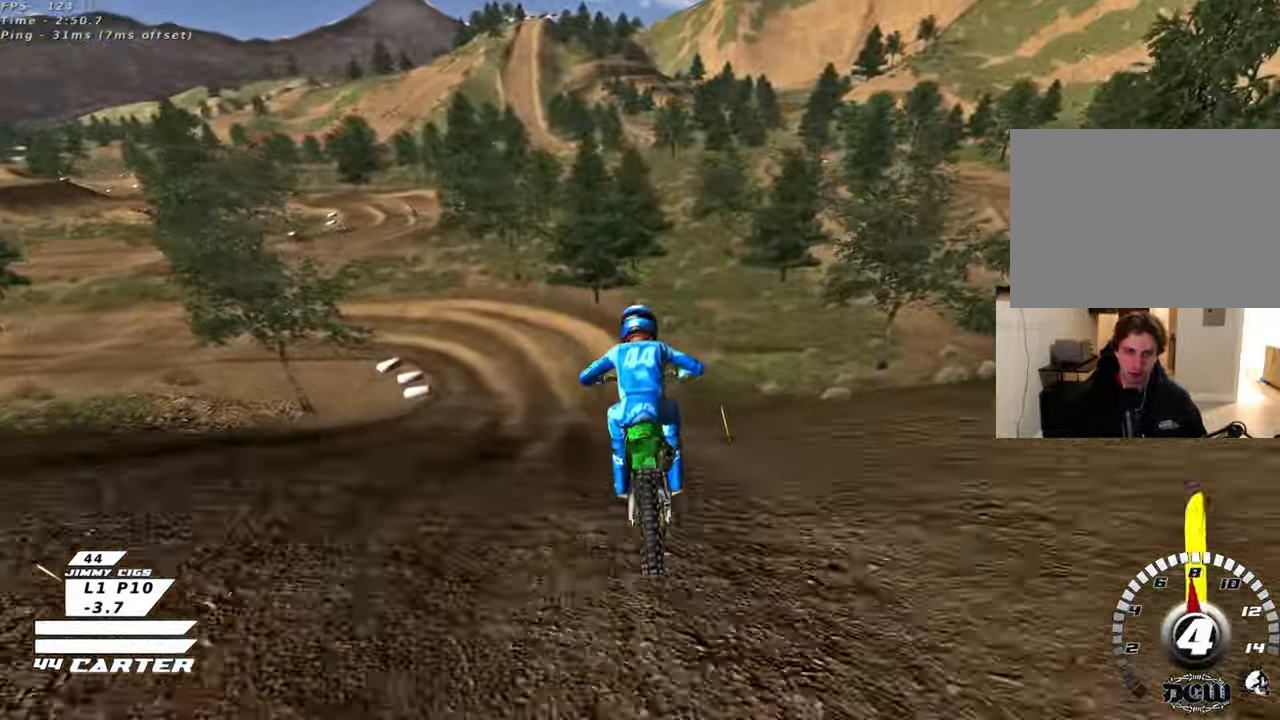
{"buttons": [], "left_stick": "center", "right_stick": "center", "events": [[83, "left_stick", "down-left"], [133, "X", "down"], [233, "X", "up"], [250, "left_stick", "center"]]}
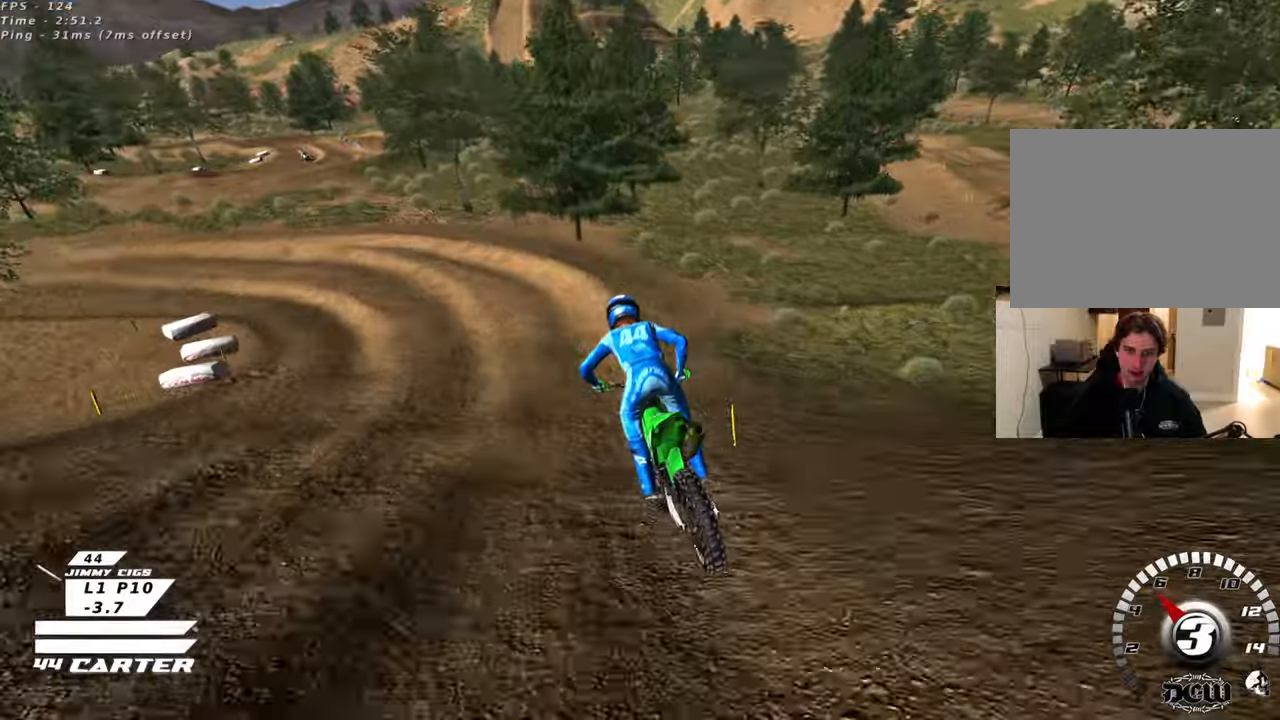
{"buttons": [], "left_stick": "left", "right_stick": "center", "events": [[117, "L2", "down"], [117, "X", "down"], [200, "X", "up"], [217, "left_stick", "left"], [267, "X", "down"], [350, "X", "up"], [433, "L2", "up"]]}
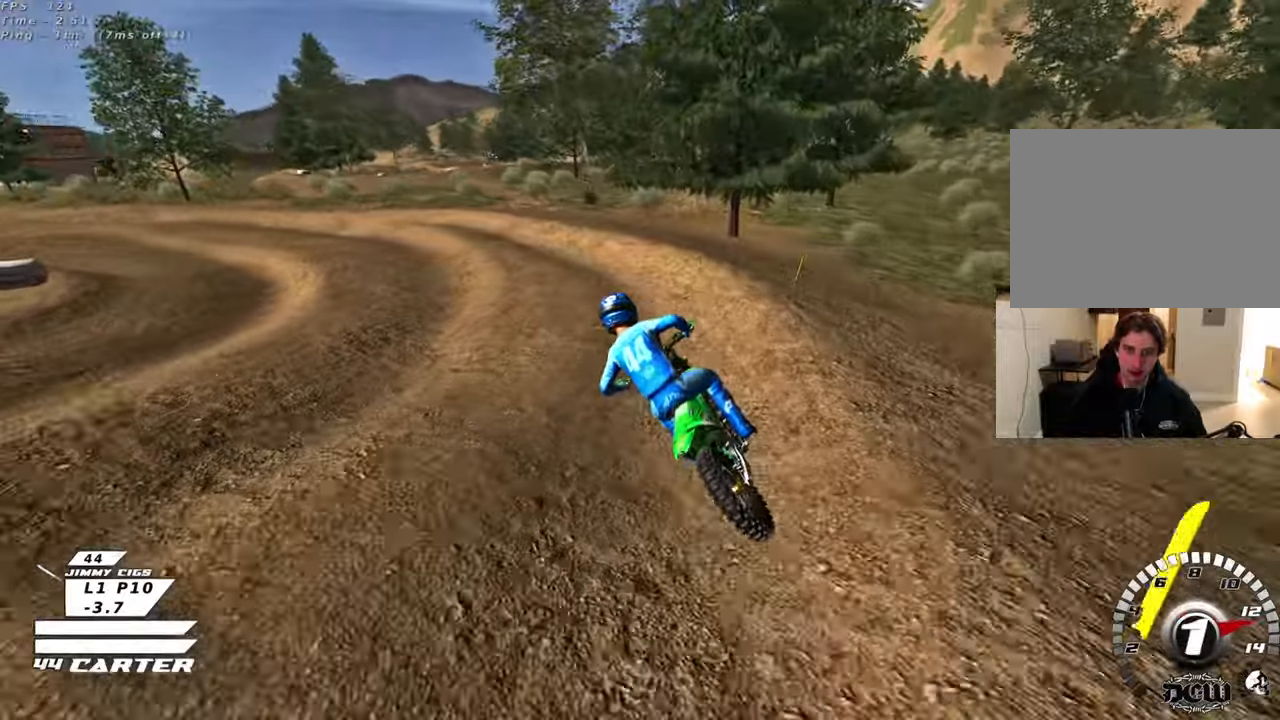
{"buttons": ["R2"], "left_stick": "up-left", "right_stick": "center", "events": [[33, "R2", "down"], [183, "left_stick", "center"], [200, "R2", "up"], [433, "R2", "down"], [500, "left_stick", "up-left"]]}
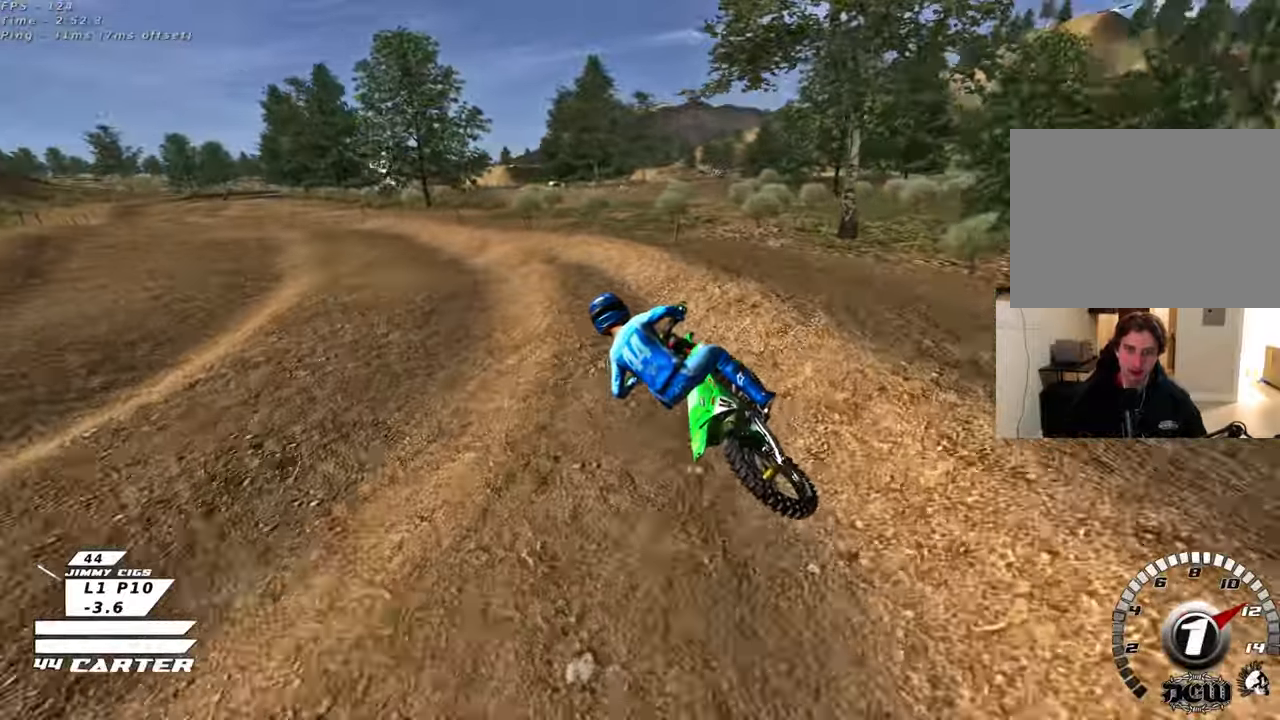
{"buttons": ["R2"], "left_stick": "right", "right_stick": "center", "events": [[50, "L2", "down"], [167, "L2", "up"], [317, "left_stick", "center"], [367, "A", "down"], [400, "left_stick", "right"], [467, "A", "up"]]}
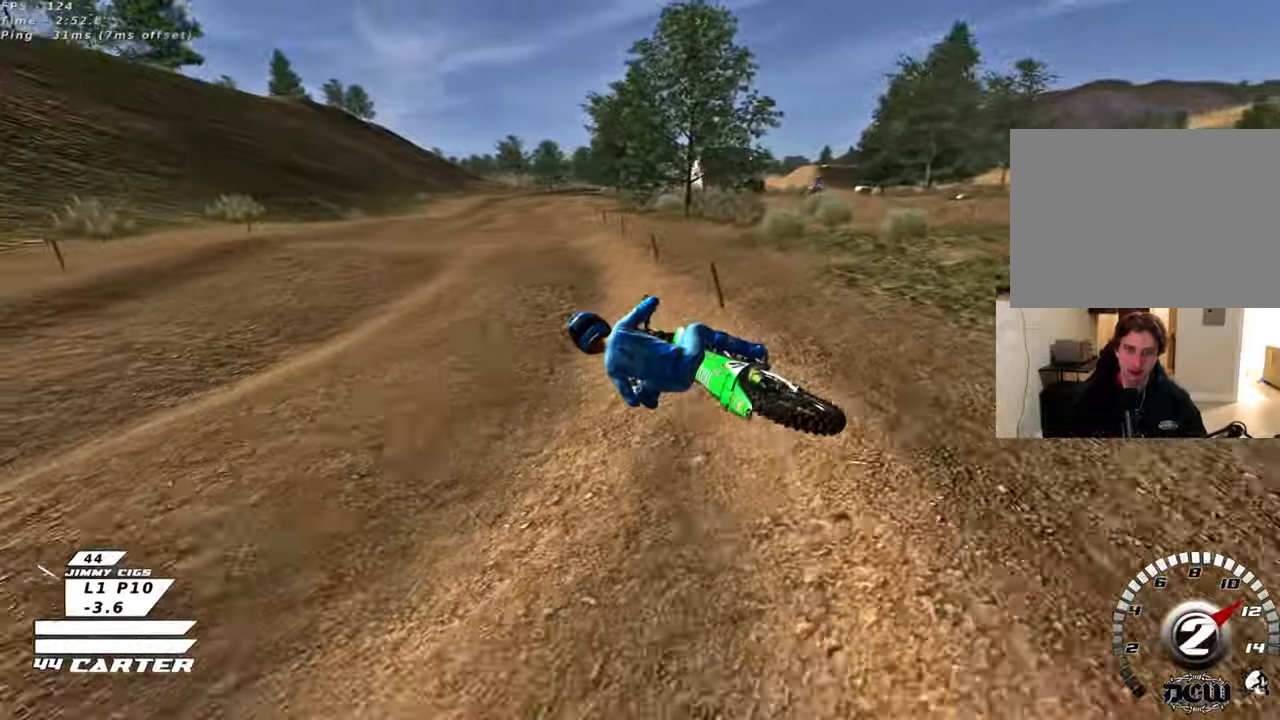
{"buttons": ["R2", "R3"], "left_stick": "down-right", "right_stick": "down-left", "events": [[83, "A", "down"], [167, "A", "up"], [350, "R3", "down"], [433, "right_stick", "down-left"], [450, "left_stick", "down-right"]]}
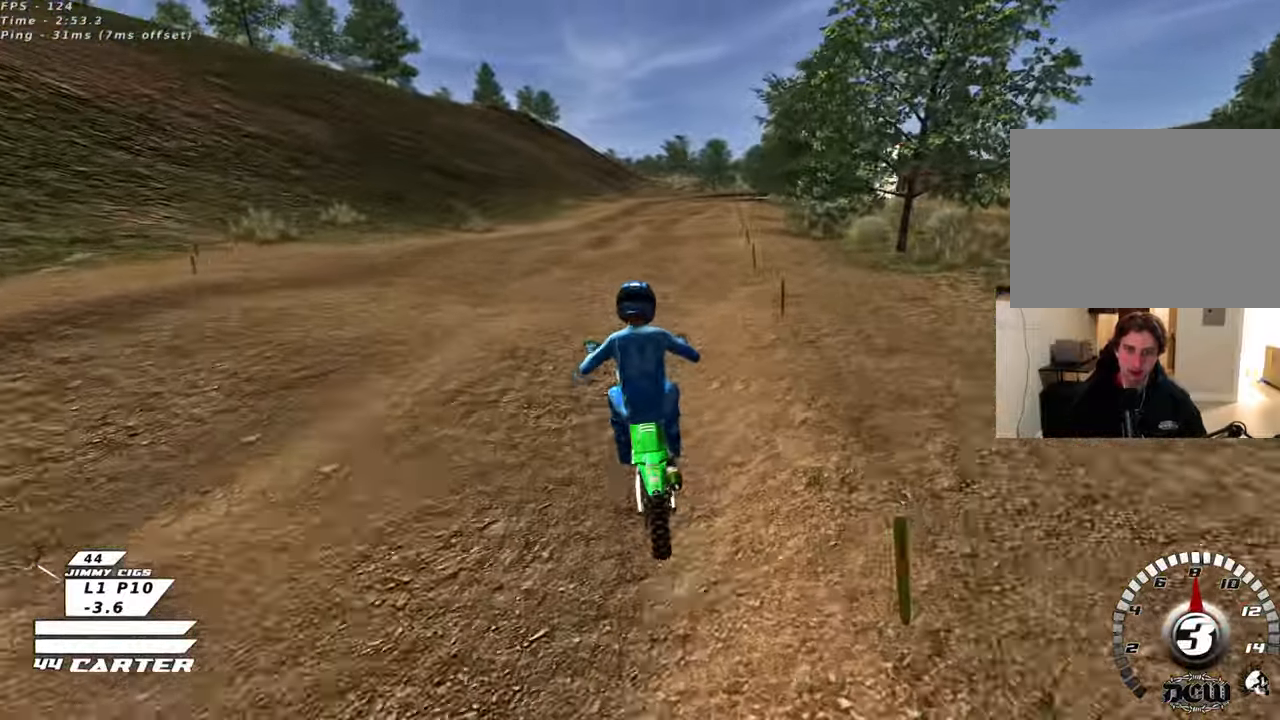
{"buttons": ["R2"], "left_stick": "center", "right_stick": "center", "events": [[100, "R3", "up"], [167, "right_stick", "center"], [233, "left_stick", "up"], [467, "left_stick", "center"]]}
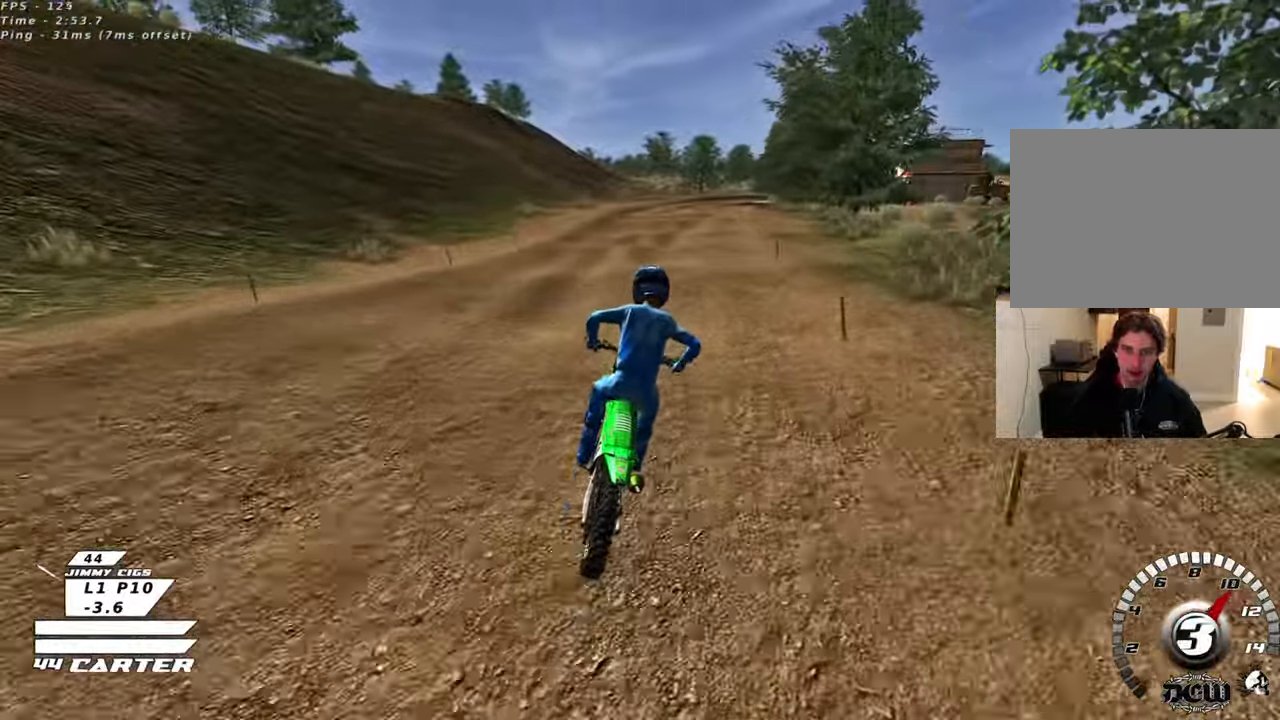
{"buttons": ["R2"], "left_stick": "down", "right_stick": "center", "events": [[133, "left_stick", "up"], [283, "left_stick", "center"], [383, "left_stick", "down"]]}
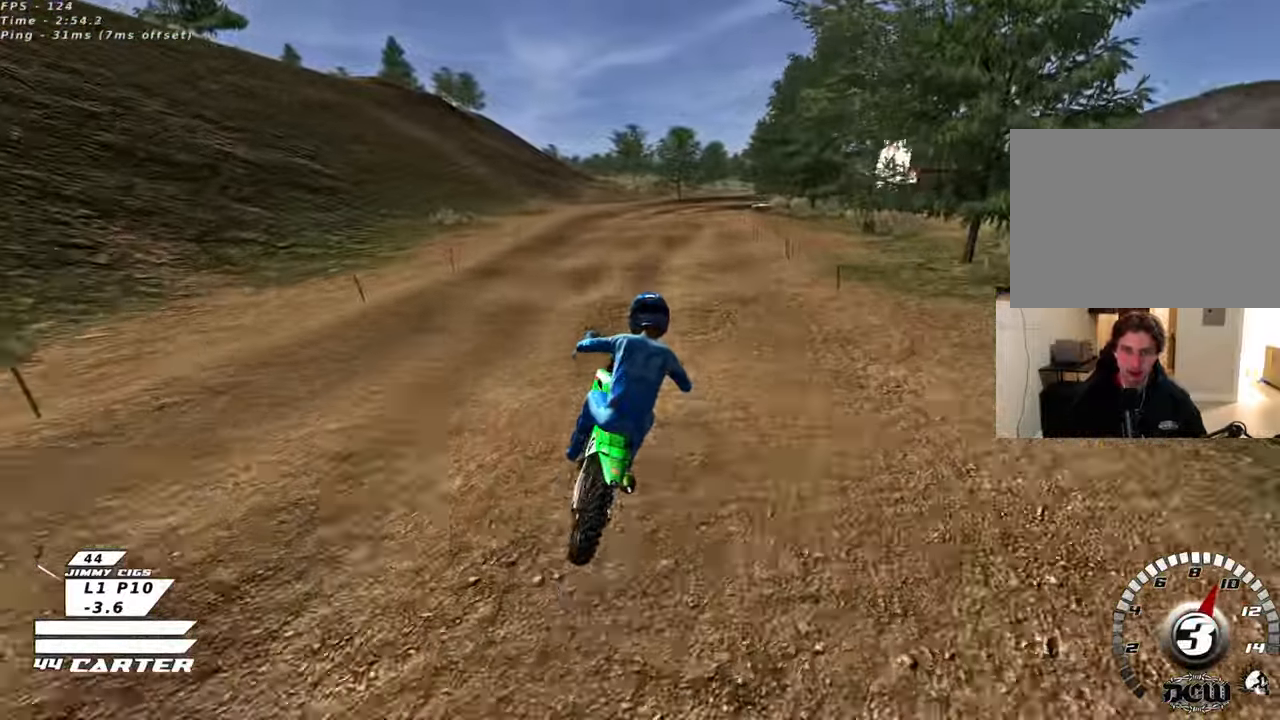
{"buttons": ["R2"], "left_stick": "center", "right_stick": "center", "events": [[17, "left_stick", "center"], [267, "left_stick", "down"], [383, "left_stick", "center"]]}
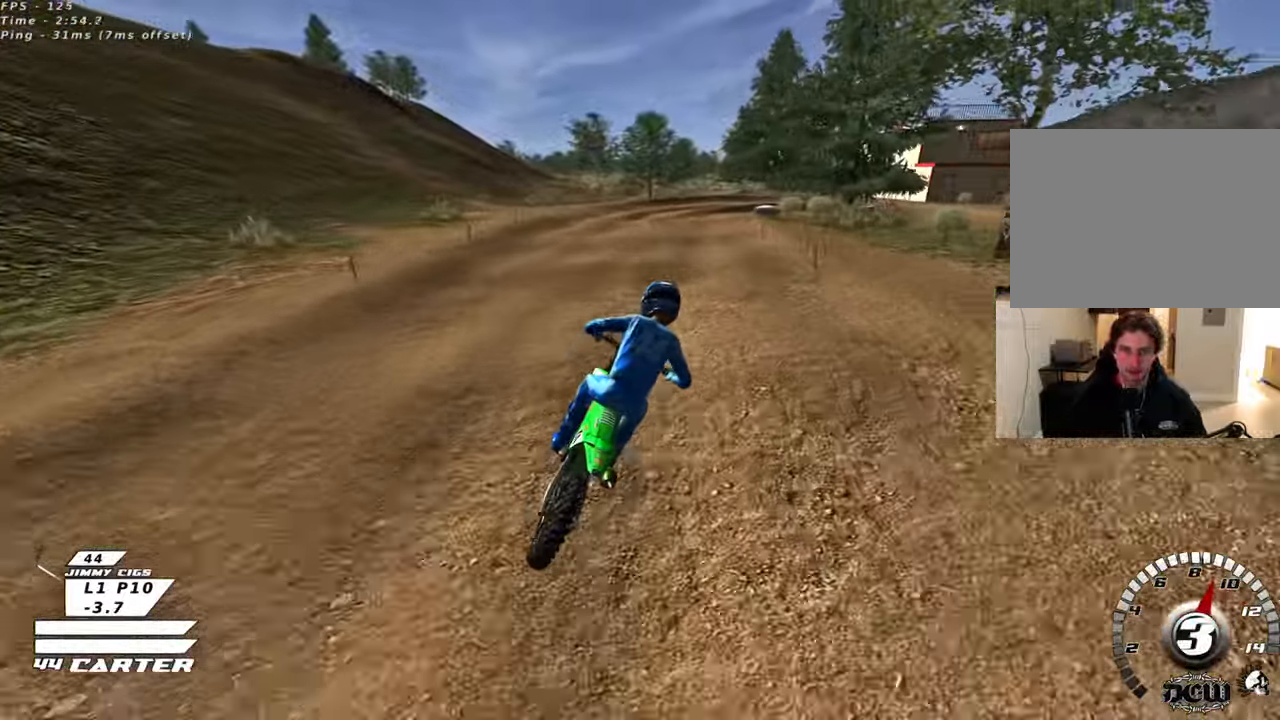
{"buttons": [], "left_stick": "down", "right_stick": "center", "events": [[100, "left_stick", "down"], [133, "R2", "up"], [183, "X", "down"], [267, "X", "up"], [383, "X", "down"], [467, "X", "up"]]}
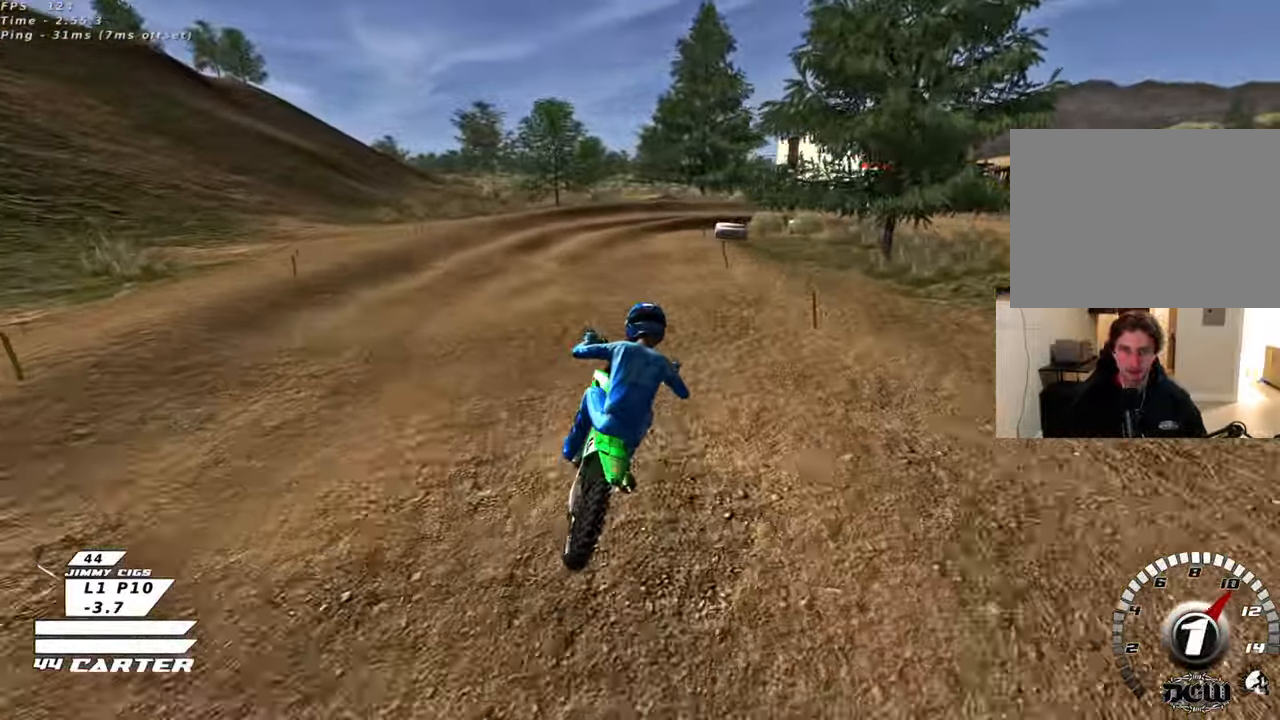
{"buttons": ["L2"], "left_stick": "up-right", "right_stick": "center", "events": [[117, "X", "down"], [183, "left_stick", "center"], [200, "X", "up"], [333, "X", "down"], [400, "X", "up"], [400, "left_stick", "up-right"], [500, "L2", "down"]]}
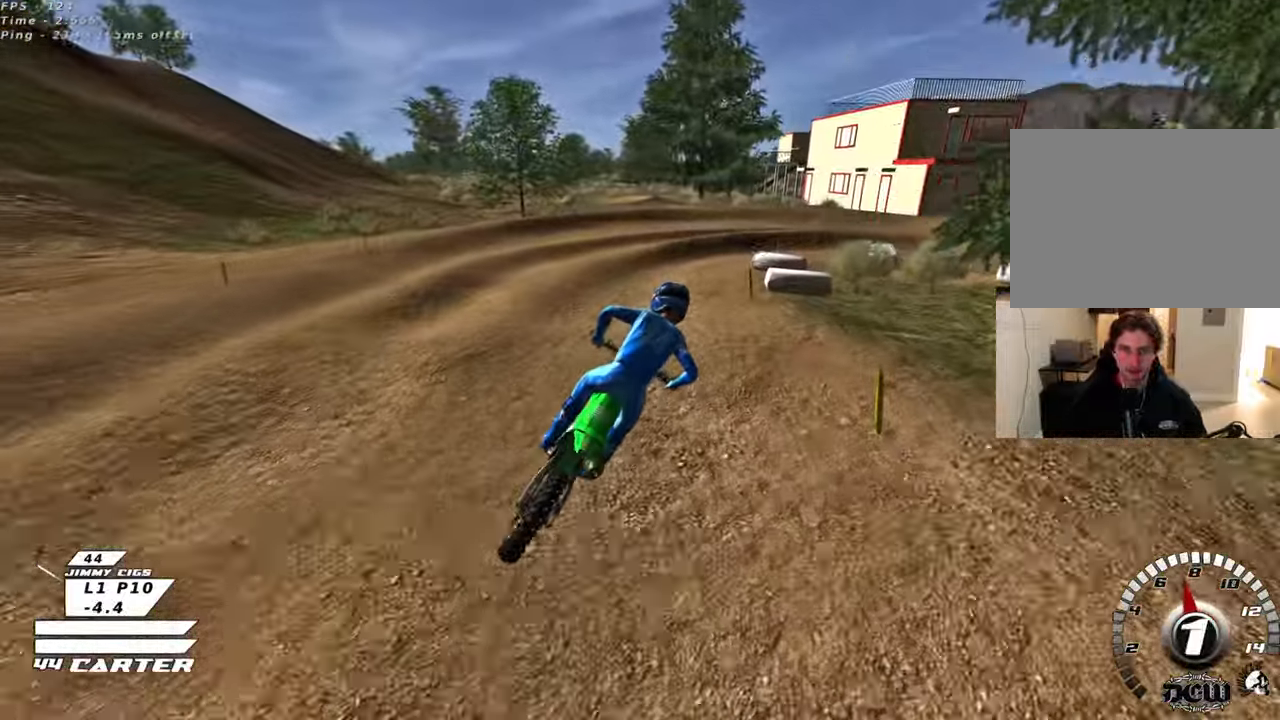
{"buttons": [], "left_stick": "up-right", "right_stick": "center", "events": [[67, "left_stick", "down-right"], [117, "left_stick", "down"], [167, "L2", "up"], [333, "left_stick", "center"], [450, "left_stick", "up-right"]]}
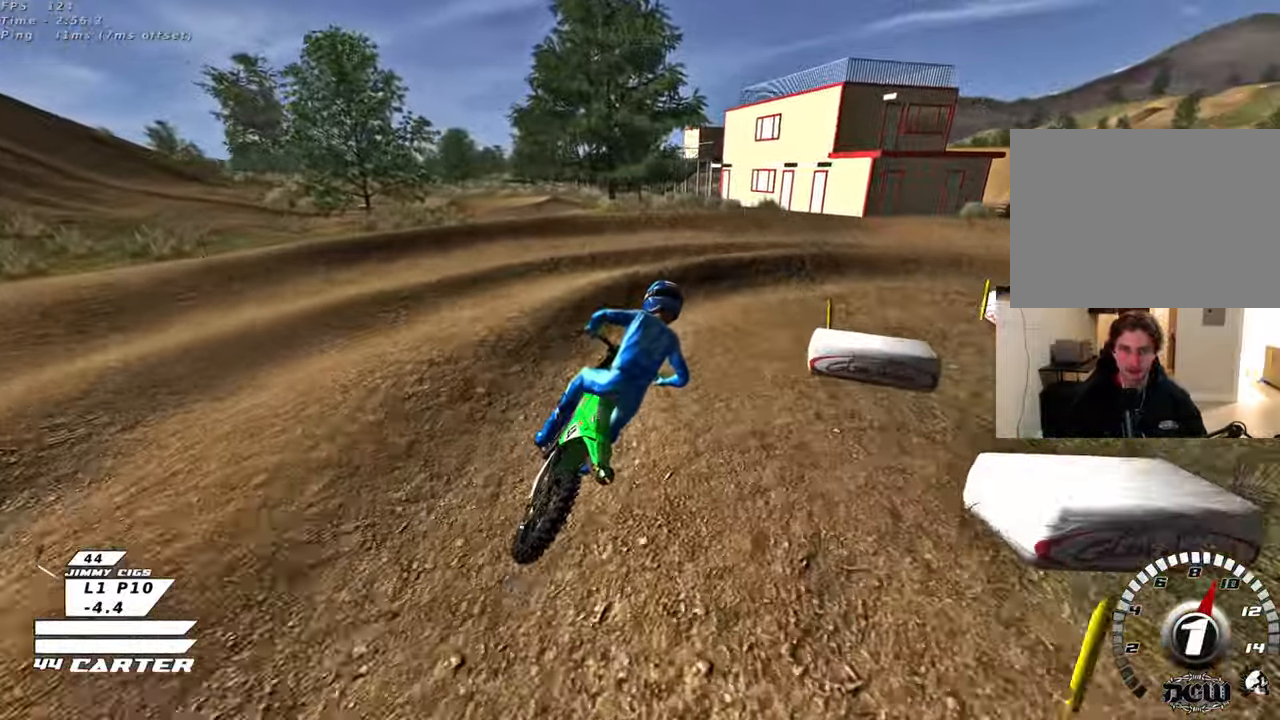
{"buttons": ["R3"], "left_stick": "right", "right_stick": "down-left", "events": [[50, "L2", "down"], [183, "left_stick", "right"], [233, "right_stick", "down-left"], [367, "R3", "down"], [483, "L2", "up"]]}
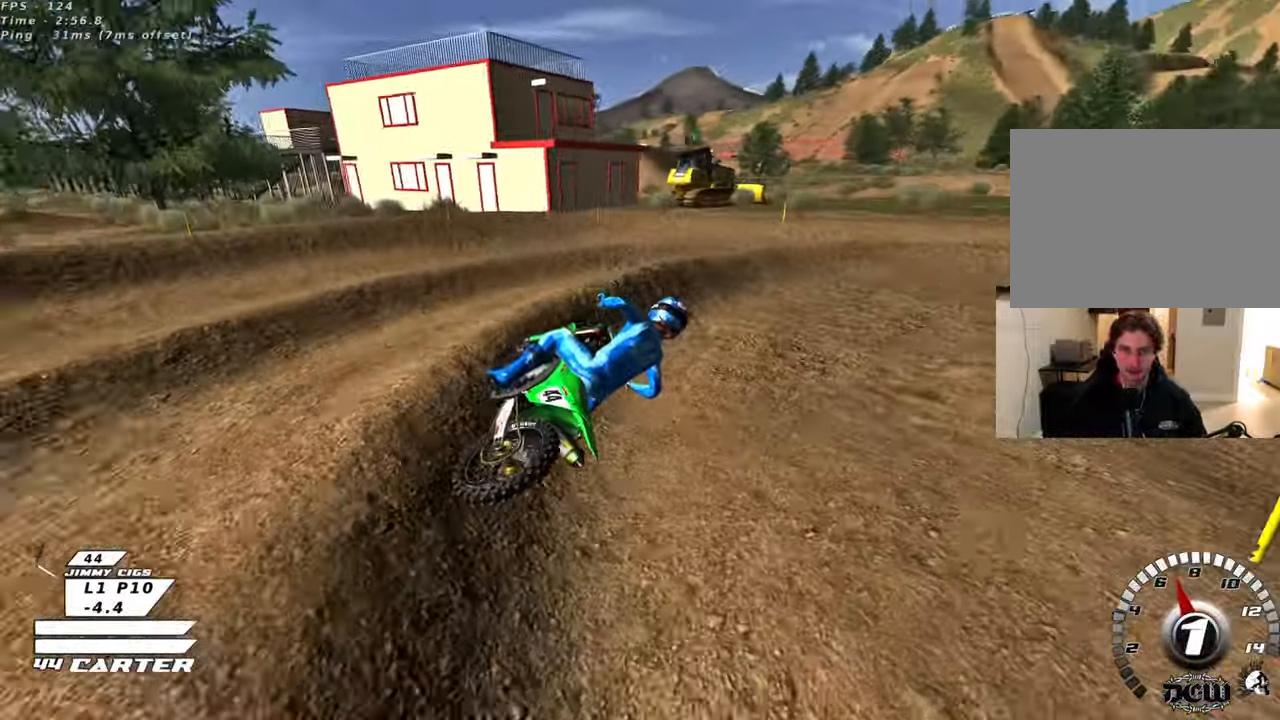
{"buttons": ["R2"], "left_stick": "up-right", "right_stick": "down-left", "events": [[33, "left_stick", "center"], [50, "R2", "down"], [183, "left_stick", "right"], [433, "left_stick", "up-right"], [483, "R3", "up"]]}
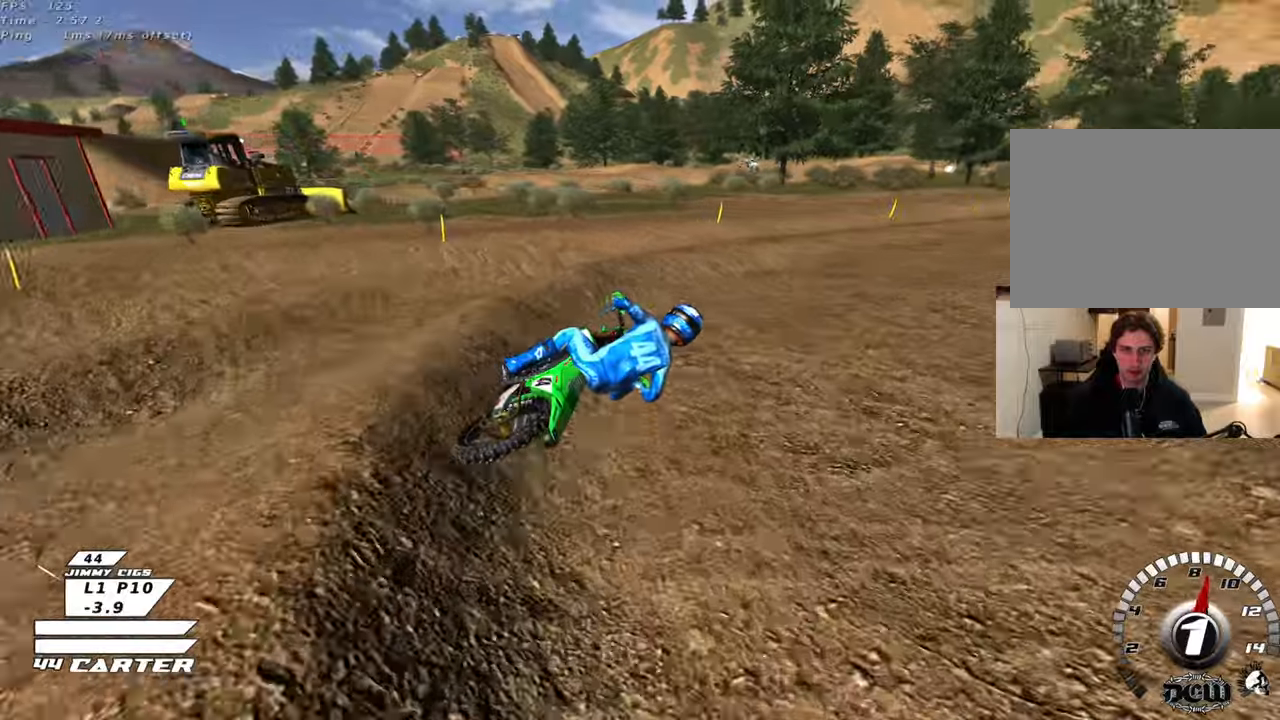
{"buttons": ["A", "R2"], "left_stick": "up-left", "right_stick": "center", "events": [[100, "right_stick", "center"], [233, "left_stick", "up-left"], [483, "A", "down"]]}
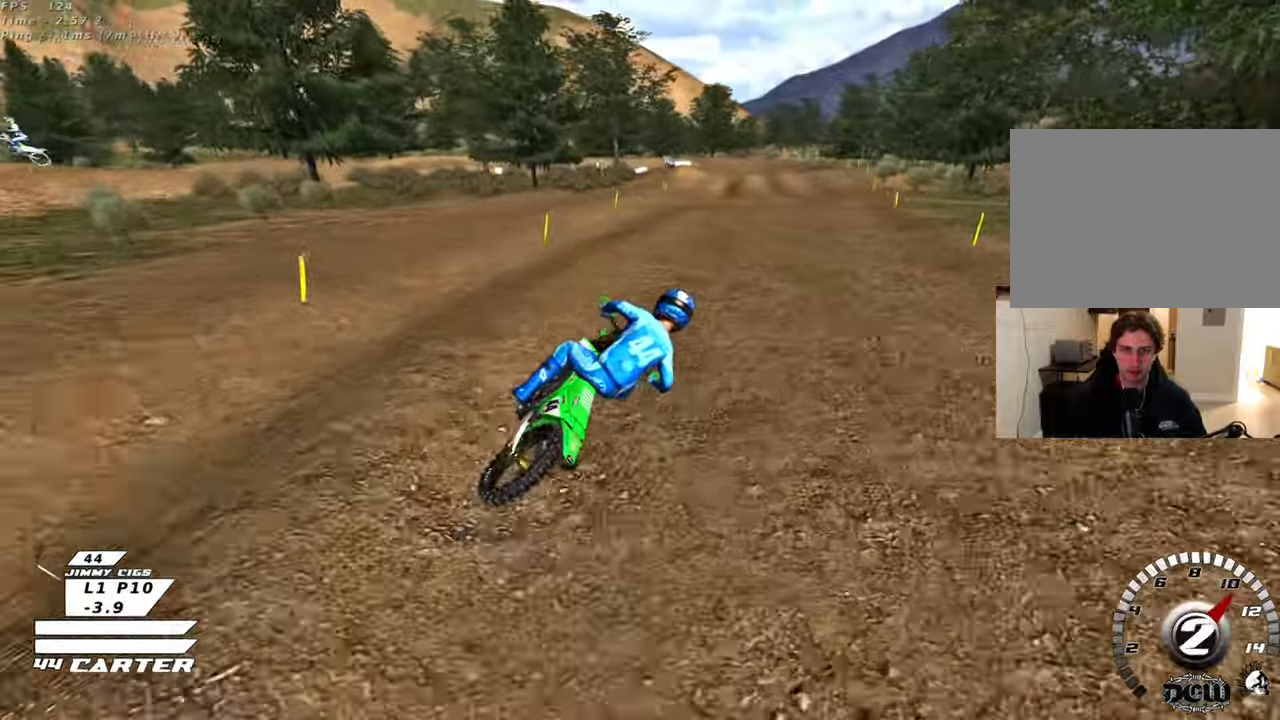
{"buttons": ["R2"], "left_stick": "up-left", "right_stick": "center", "events": [[117, "A", "up"], [217, "A", "down"], [350, "A", "up"]]}
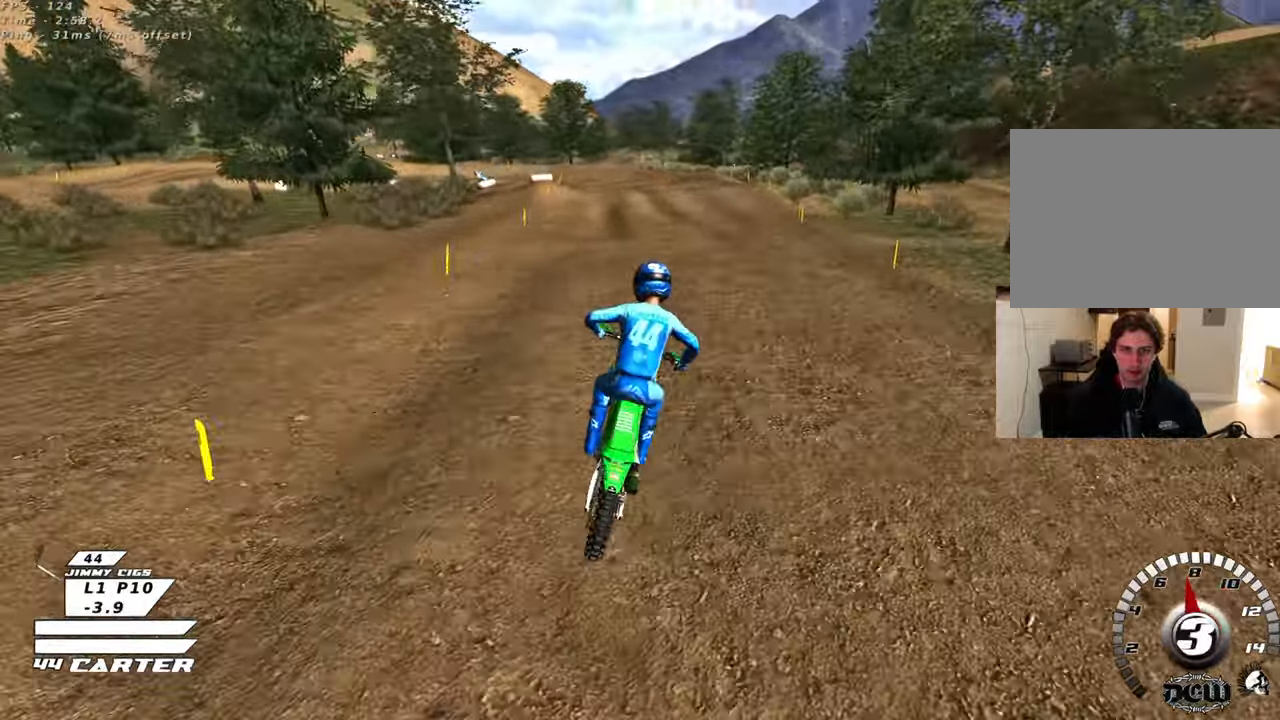
{"buttons": ["R2"], "left_stick": "up-left", "right_stick": "center", "events": [[50, "left_stick", "up"], [167, "A", "down"], [283, "A", "up"], [350, "left_stick", "up-left"]]}
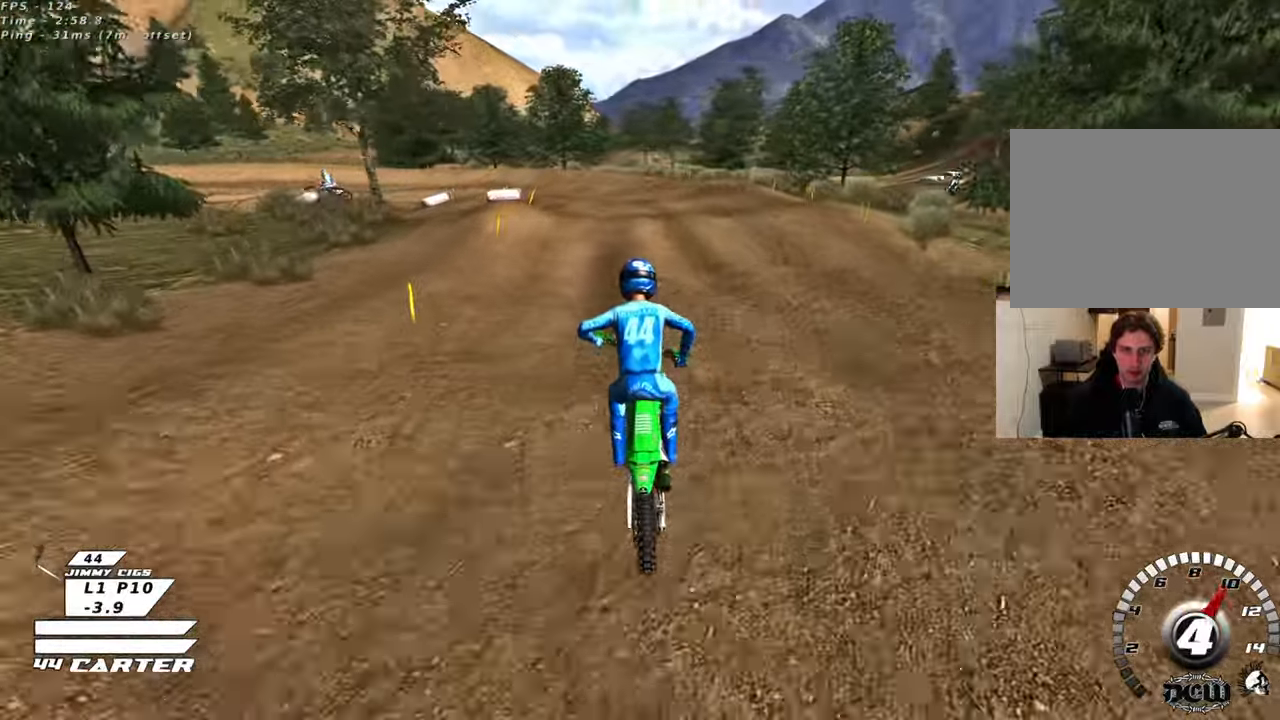
{"buttons": ["R2"], "left_stick": "center", "right_stick": "center", "events": [[67, "X", "down"], [167, "X", "up"], [200, "R2", "up"], [267, "X", "down"], [350, "X", "up"], [450, "left_stick", "center"], [483, "R2", "down"]]}
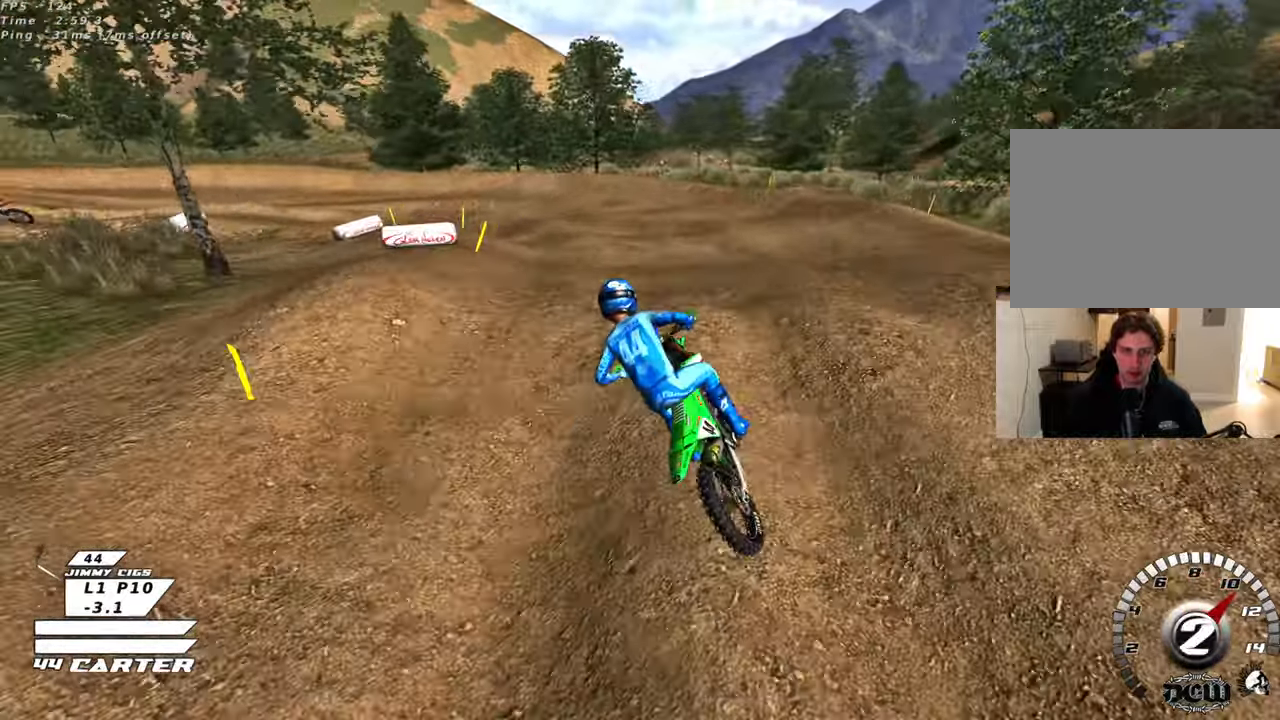
{"buttons": ["R2"], "left_stick": "up", "right_stick": "center", "events": [[17, "left_stick", "down"], [150, "R2", "up"], [283, "left_stick", "right"], [300, "R2", "down"], [400, "left_stick", "up"]]}
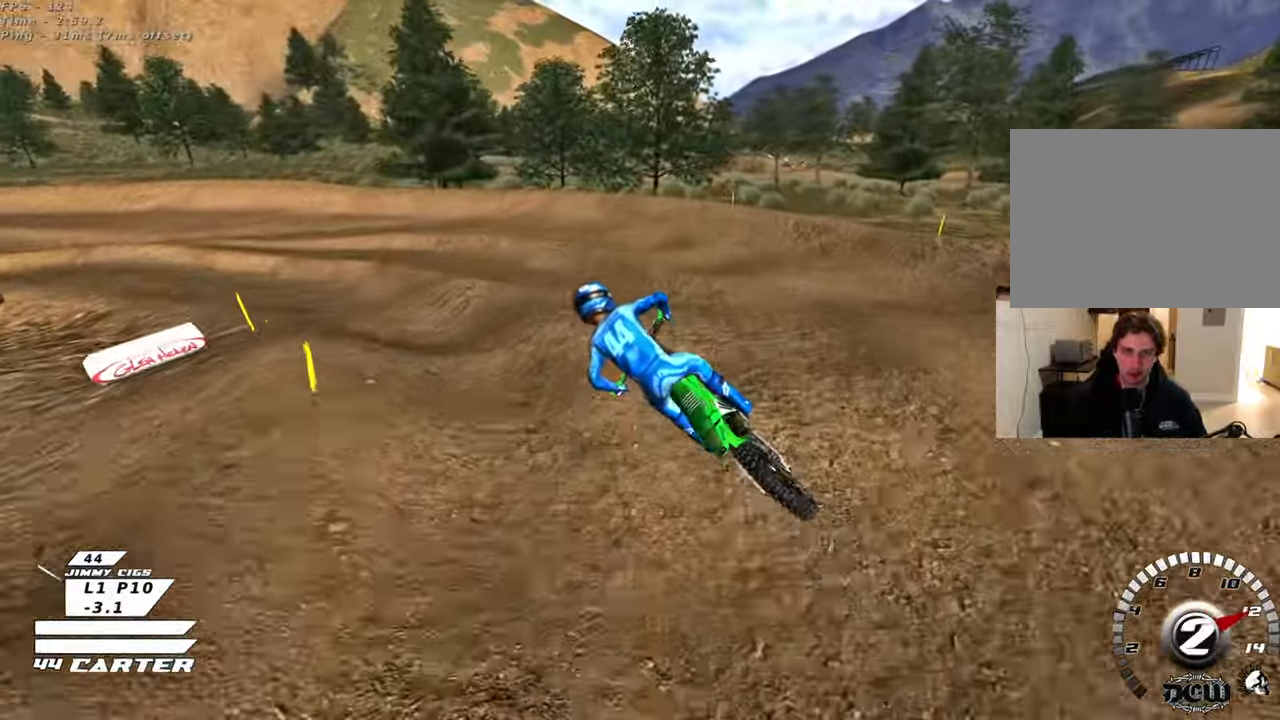
{"buttons": ["R2"], "left_stick": "center", "right_stick": "center", "events": [[83, "R2", "up"], [200, "left_stick", "right"], [367, "left_stick", "center"], [500, "R2", "down"]]}
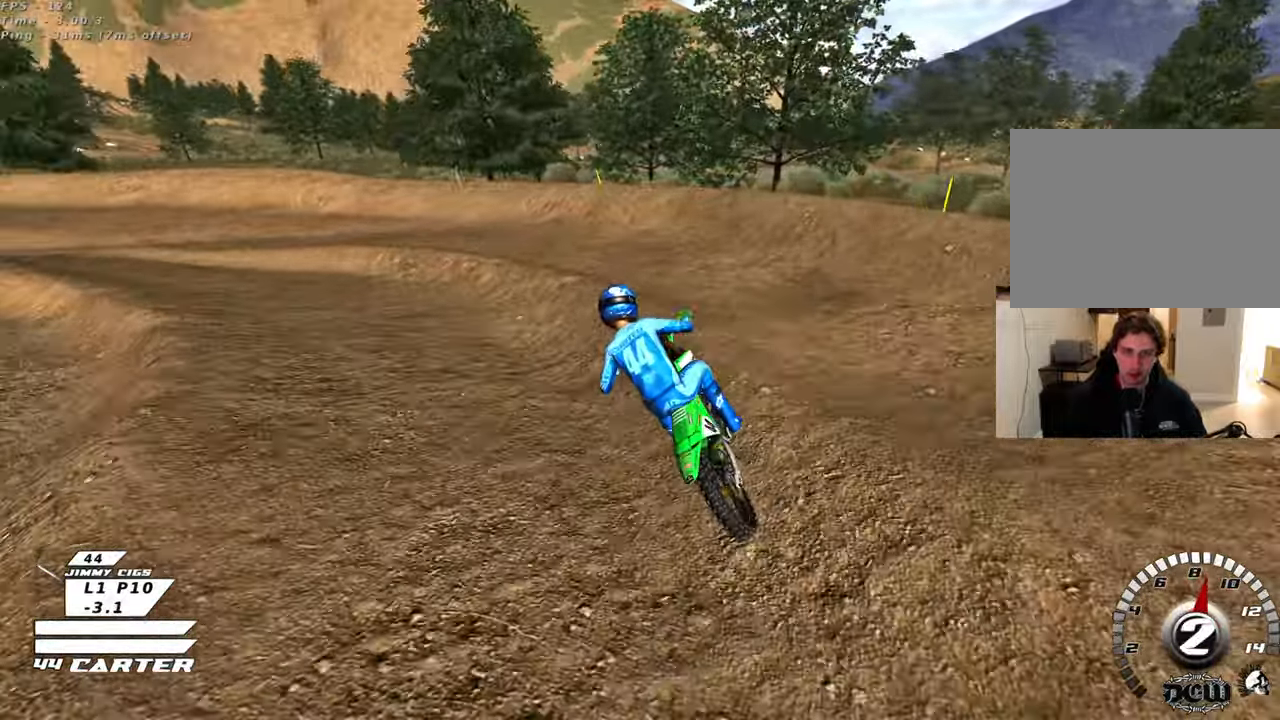
{"buttons": ["X", "L2"], "left_stick": "up-left", "right_stick": "center", "events": [[33, "left_stick", "down"], [133, "left_stick", "down-left"], [250, "left_stick", "left"], [300, "R2", "up"], [367, "left_stick", "center"], [433, "X", "down"], [450, "left_stick", "up-left"], [483, "L2", "down"]]}
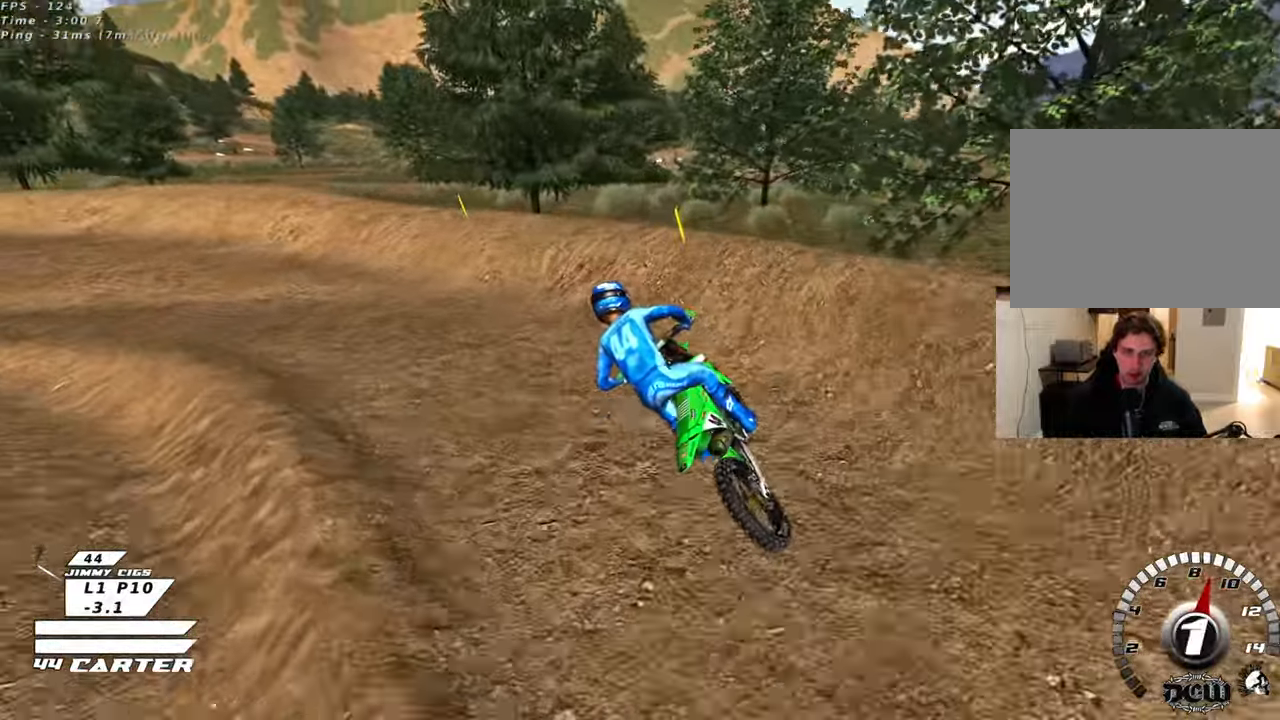
{"buttons": ["R2", "R3"], "left_stick": "center", "right_stick": "down-left", "events": [[33, "X", "up"], [33, "left_stick", "left"], [233, "left_stick", "up-left"], [267, "right_stick", "down-left"], [333, "R2", "down"], [333, "R3", "down"], [367, "L2", "up"], [367, "left_stick", "center"]]}
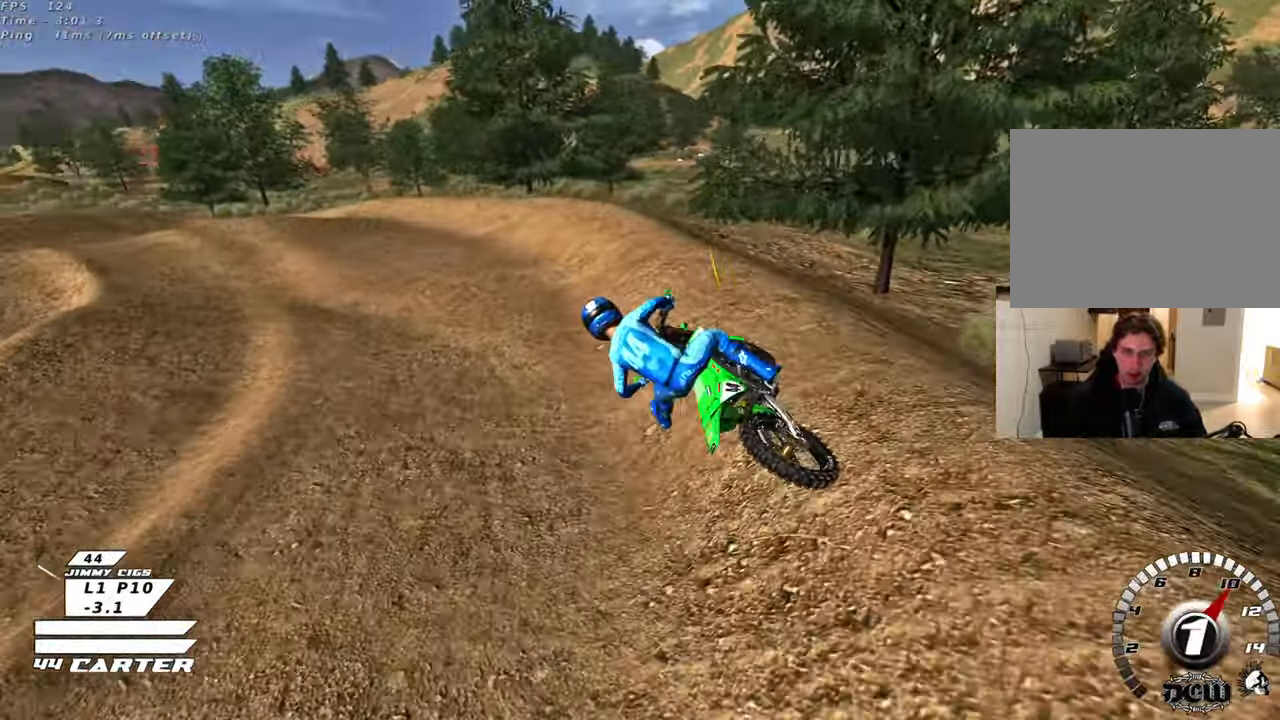
{"buttons": ["R2", "R3"], "left_stick": "up-left", "right_stick": "down-left", "events": [[383, "left_stick", "up-left"]]}
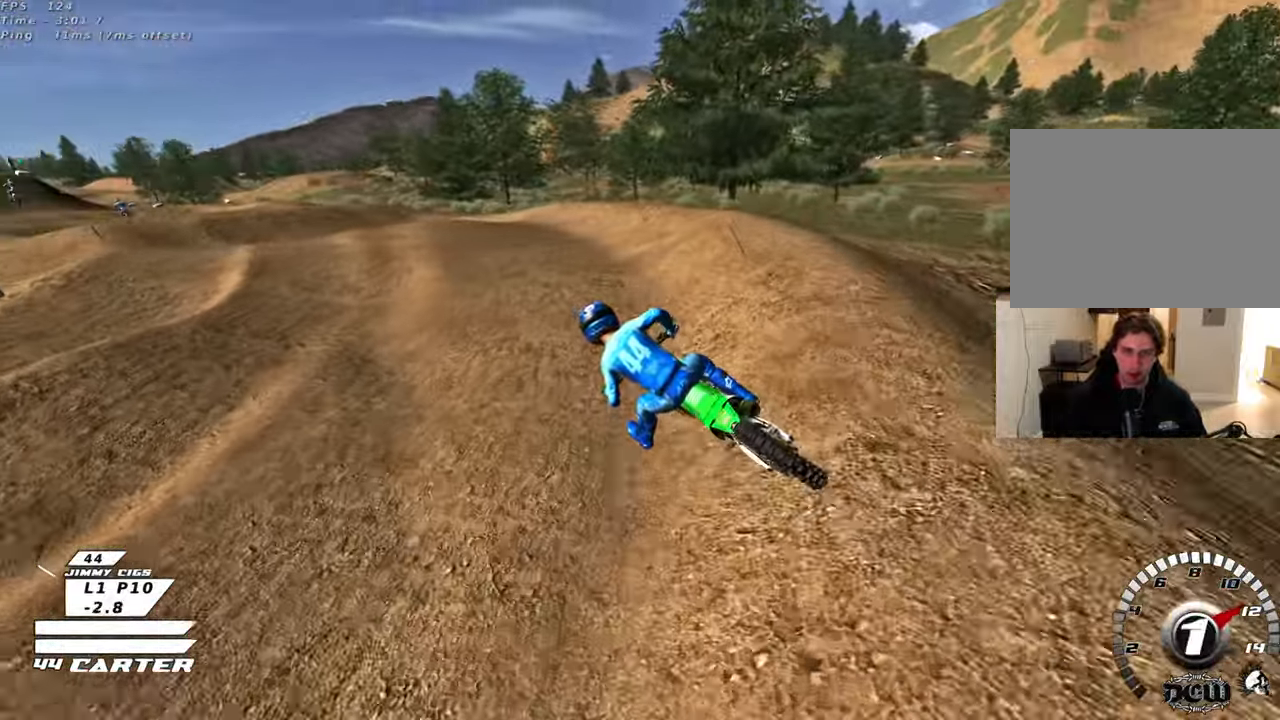
{"buttons": ["R2"], "left_stick": "left", "right_stick": "center", "events": [[33, "left_stick", "center"], [83, "R3", "up"], [167, "right_stick", "center"], [283, "left_stick", "right"], [333, "A", "down"], [383, "left_stick", "center"], [467, "A", "up"], [483, "left_stick", "left"]]}